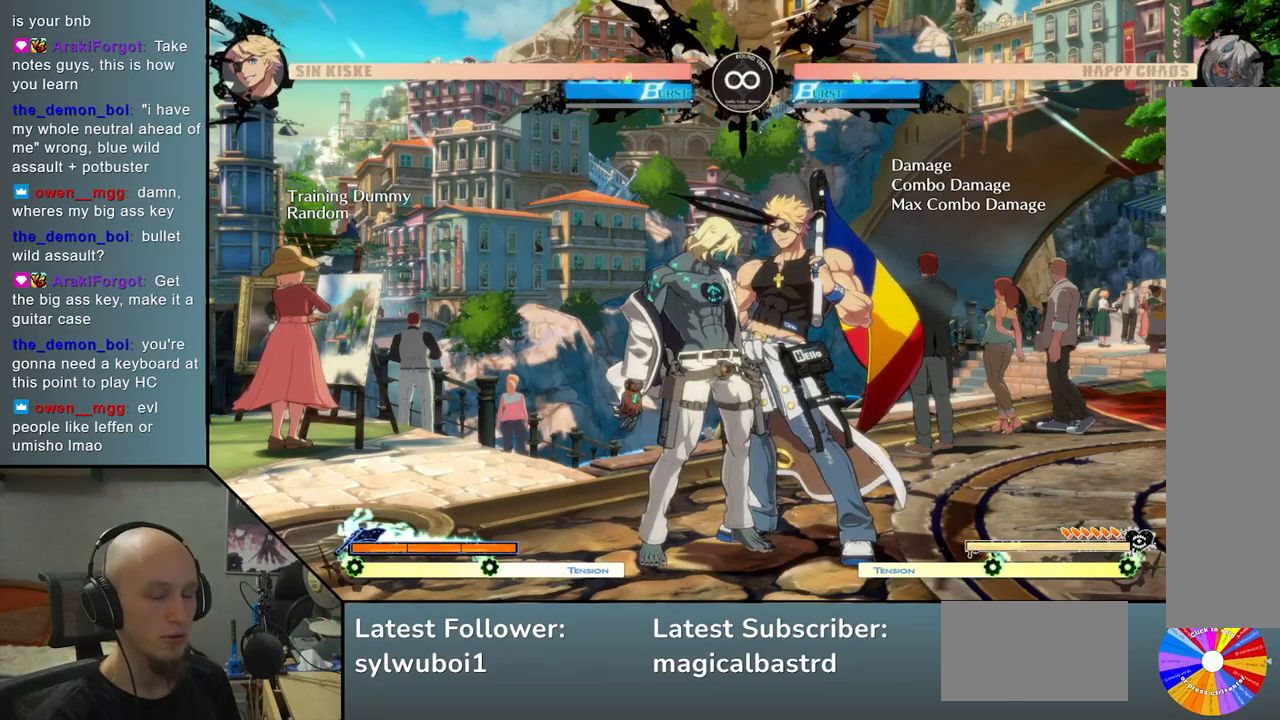
Gameplay with a controller (arcade stick); each line is a JSON object with the inputs held at the frame after it. "events" lists button and stick changes between this image and that frame as [ms after this image, input, new state], when the widget could be followed in between. Not read: L3 R3.
{"buttons": [], "left_stick": "center", "events": []}
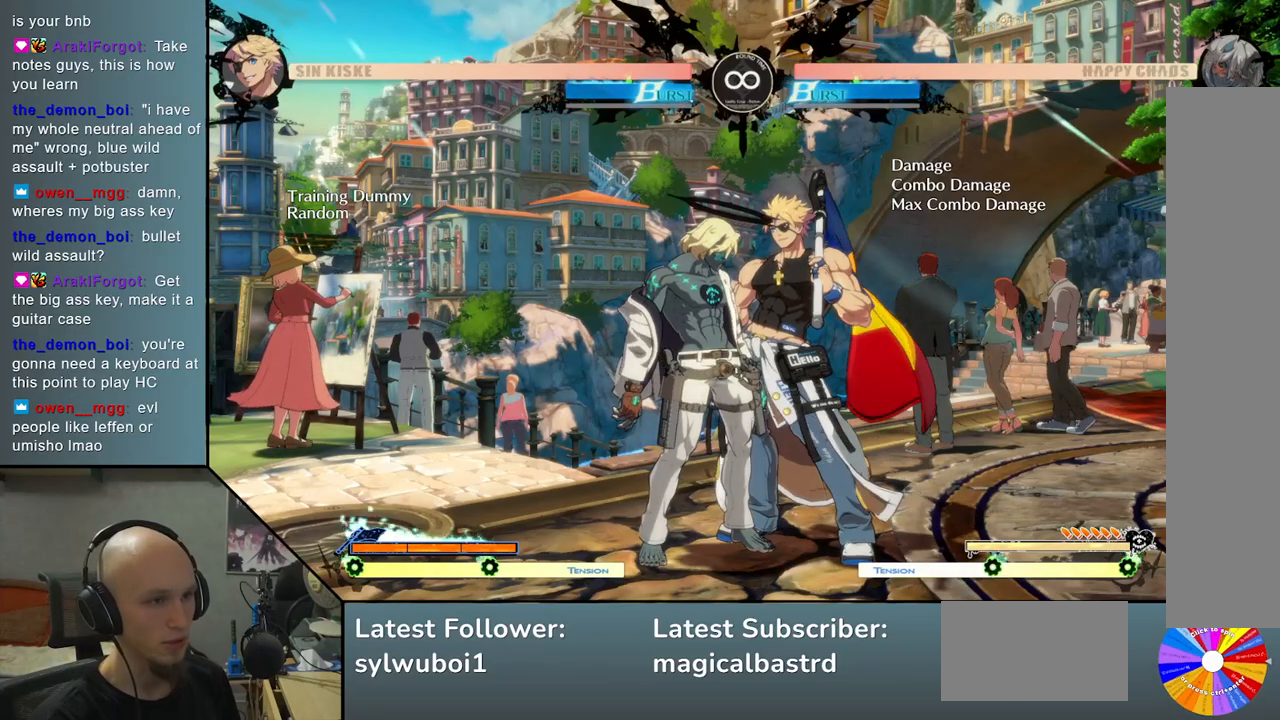
{"buttons": [], "left_stick": "center", "events": []}
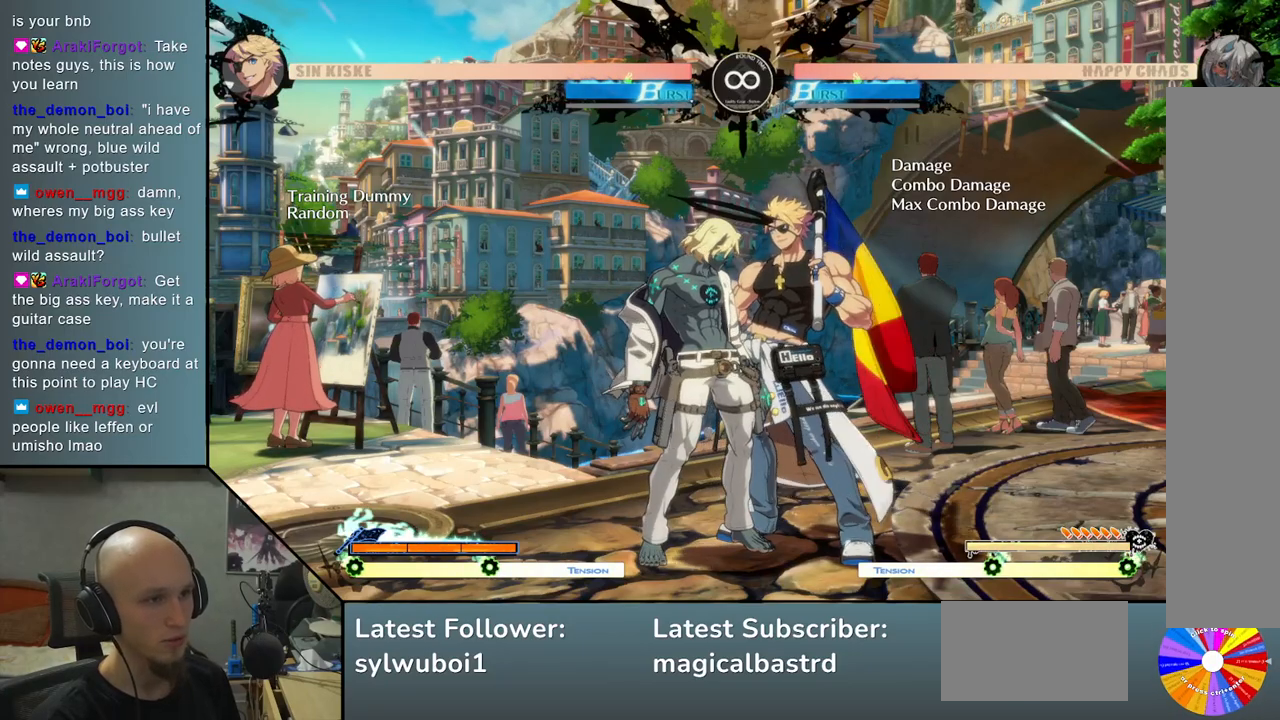
{"buttons": [], "left_stick": "center", "events": []}
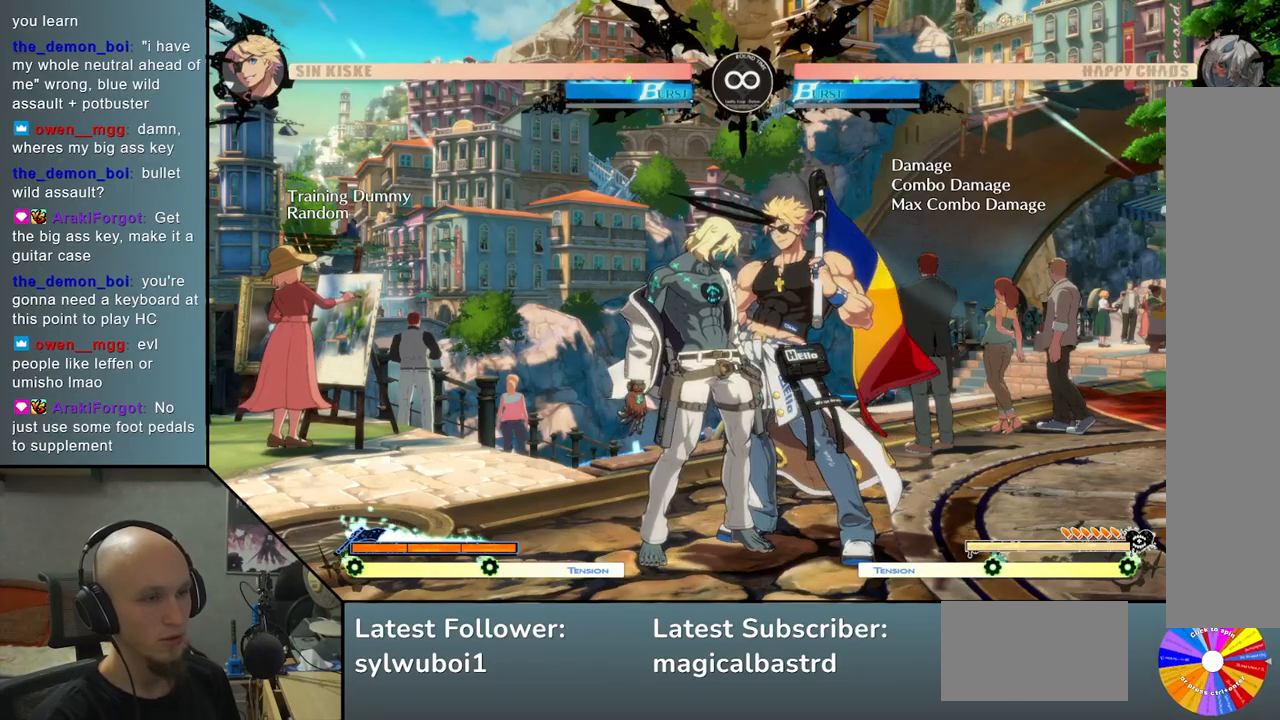
{"buttons": [], "left_stick": "center", "events": []}
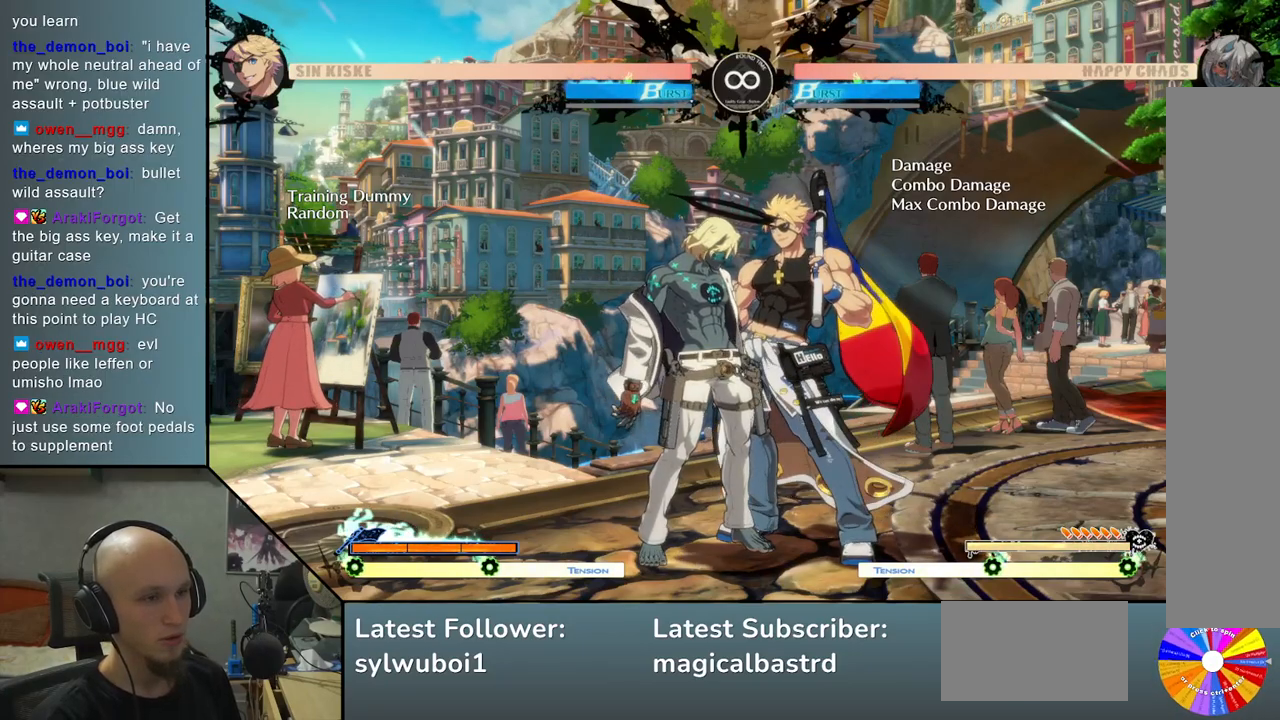
{"buttons": ["SQUARE"], "left_stick": "right", "events": [[183, "R2", "down"], [300, "R2", "up"], [300, "left_stick", "right"], [483, "SQUARE", "down"]]}
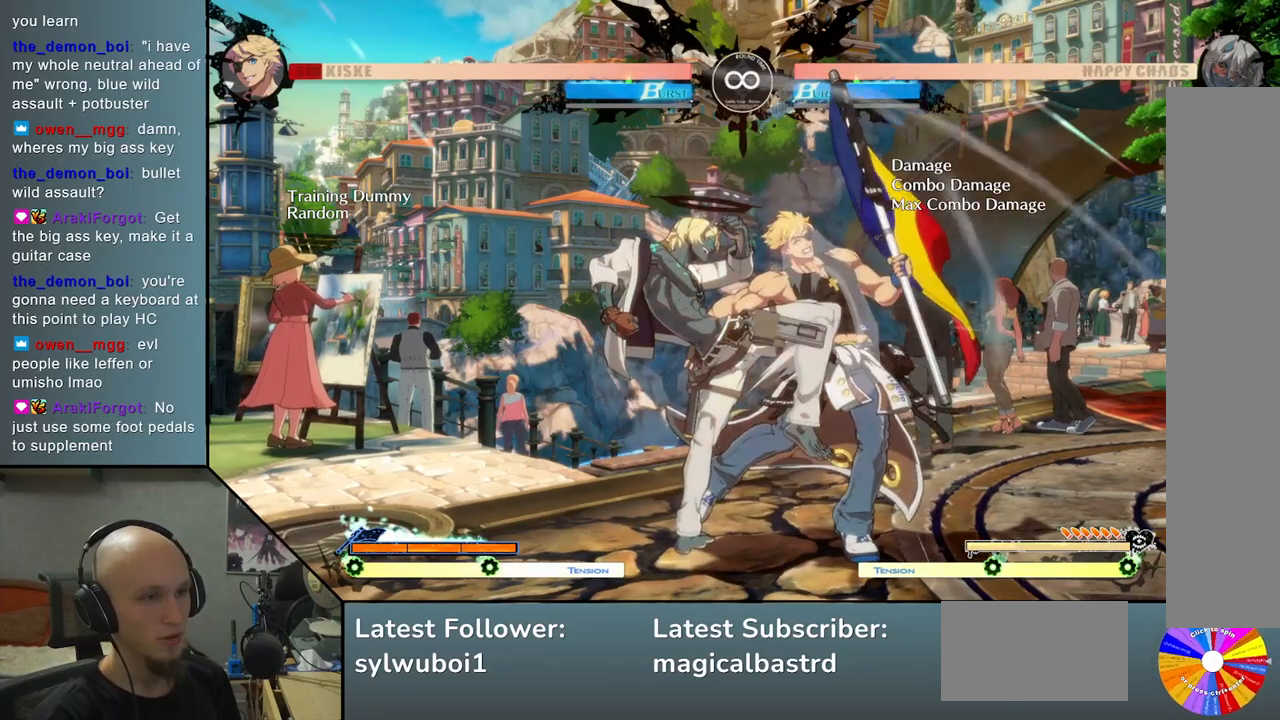
{"buttons": ["L2"], "left_stick": "right", "events": [[83, "SQUARE", "up"], [250, "L2", "down"]]}
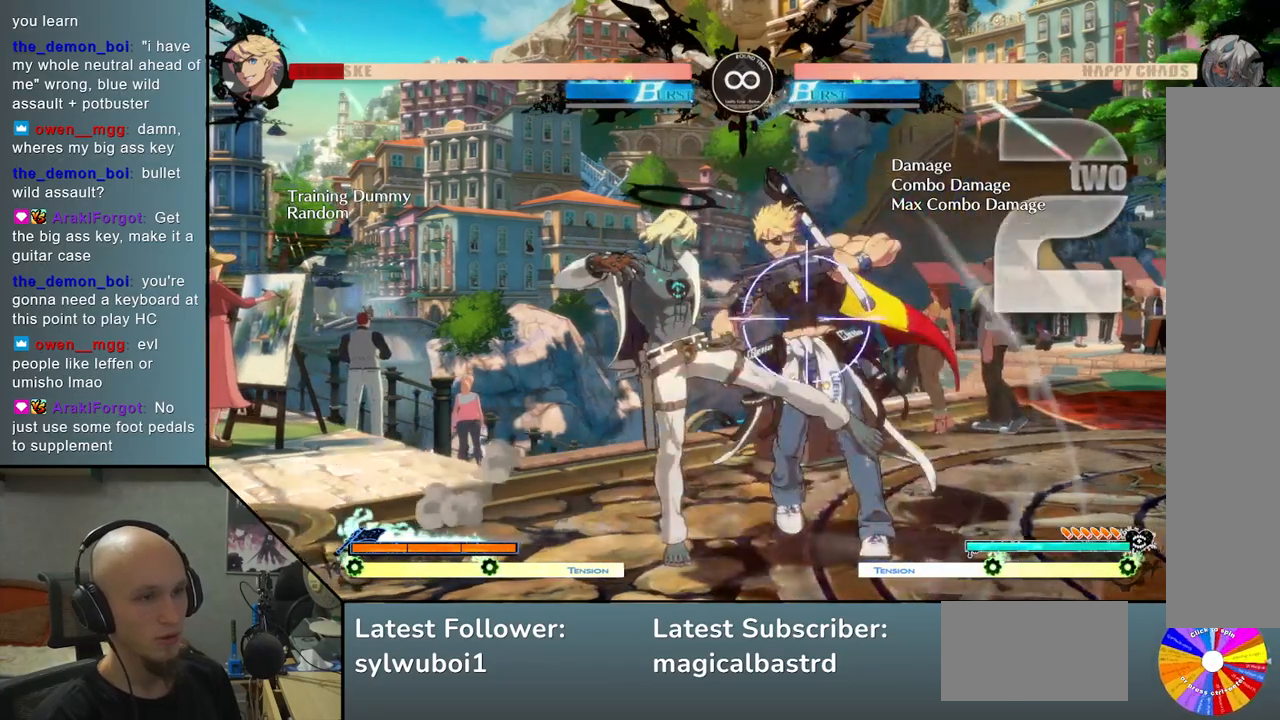
{"buttons": ["TRIANGLE", "R2"], "left_stick": "right", "events": [[150, "L2", "up"], [283, "TRIANGLE", "down"], [400, "R2", "down"]]}
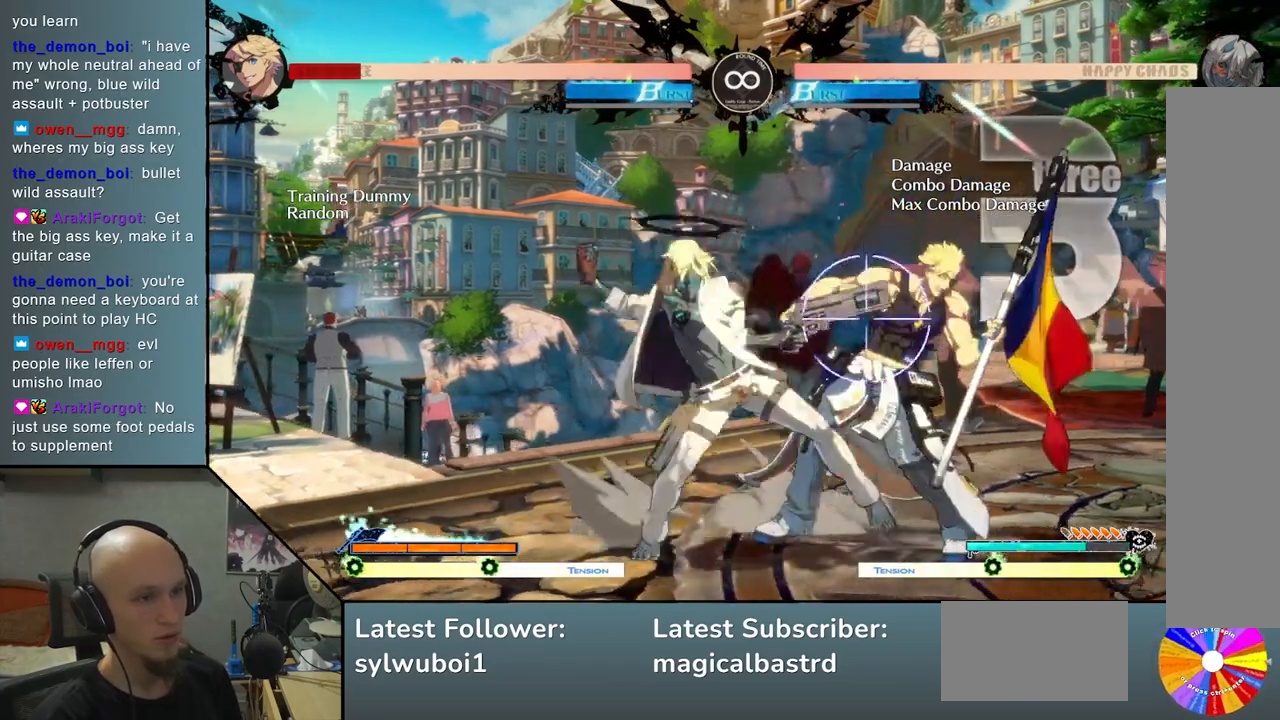
{"buttons": ["SQUARE"], "left_stick": "right", "events": [[50, "R2", "up"], [50, "TRIANGLE", "up"], [467, "SQUARE", "down"]]}
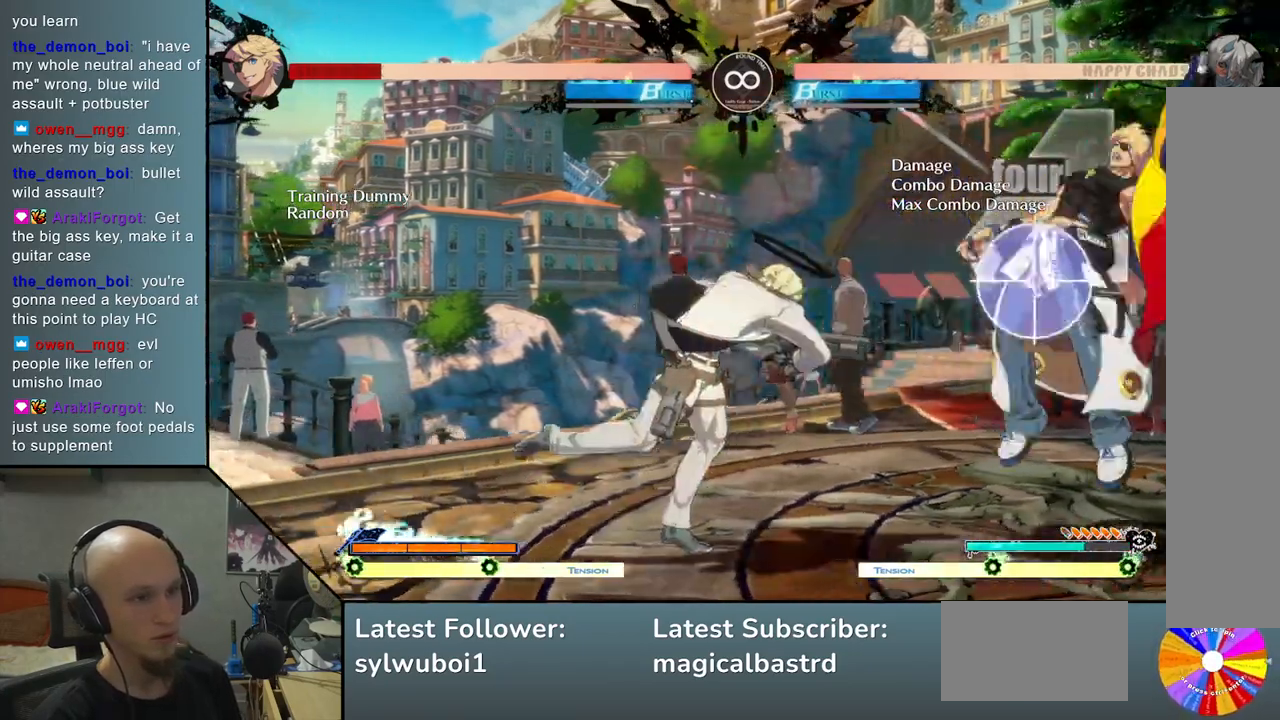
{"buttons": [], "left_stick": "center", "events": [[100, "SQUARE", "up"], [333, "left_stick", "center"]]}
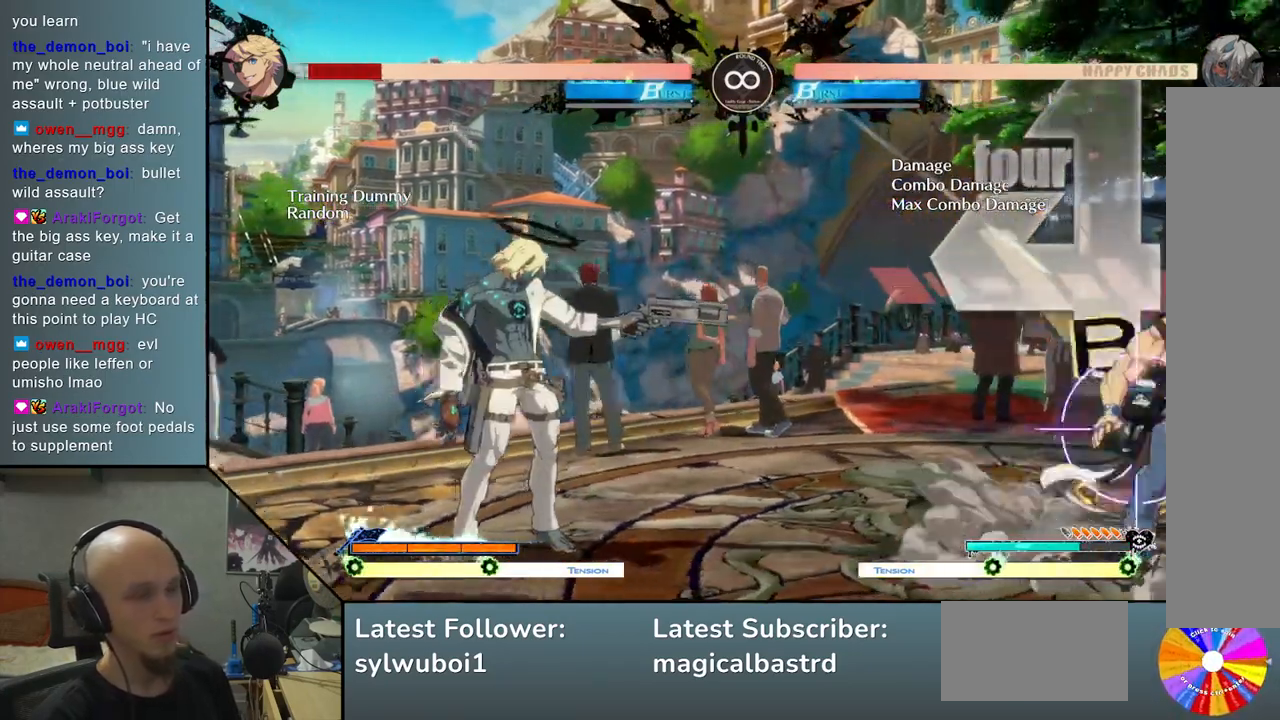
{"buttons": [], "left_stick": "center", "events": [[17, "SELECT", "down"], [200, "SELECT", "up"]]}
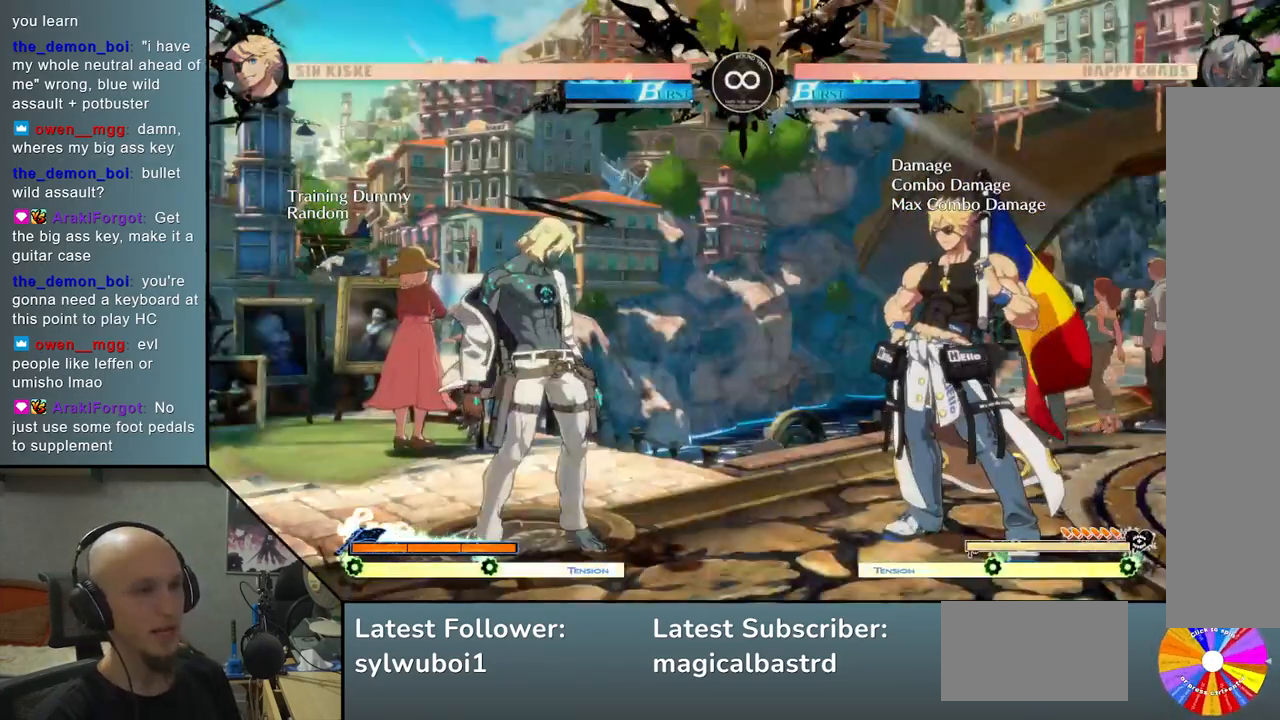
{"buttons": [], "left_stick": "center", "events": []}
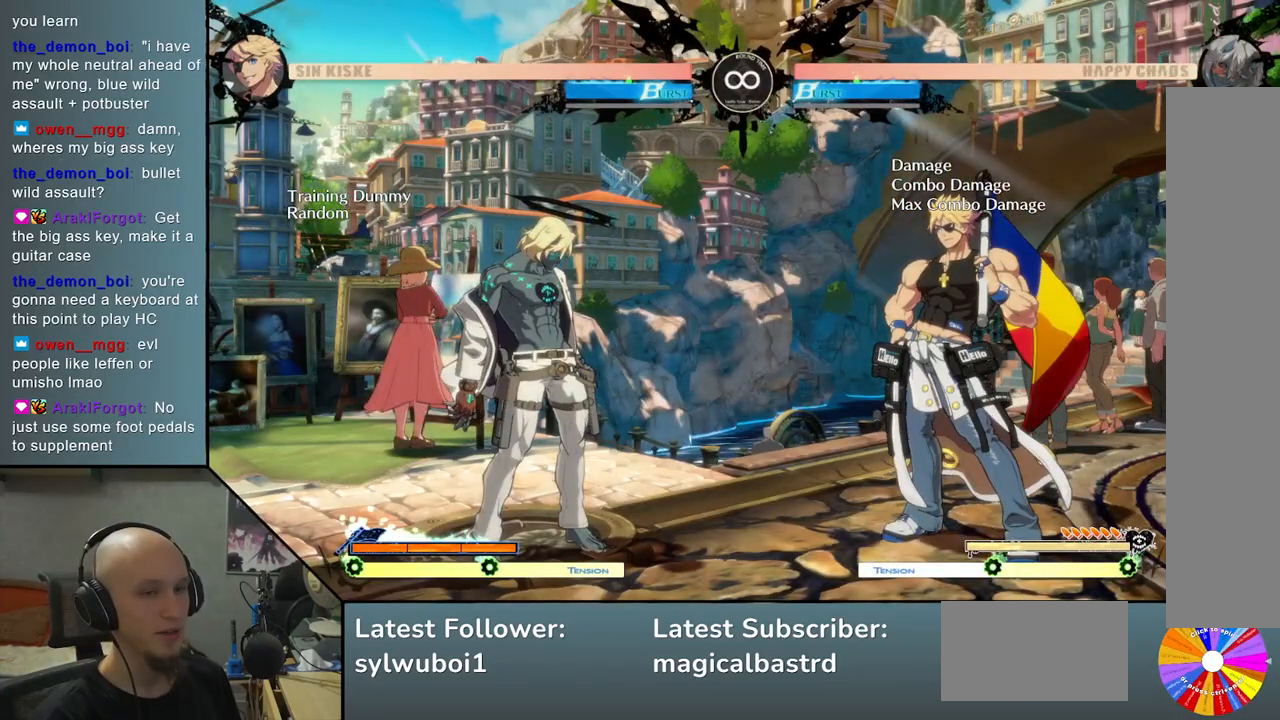
{"buttons": [], "left_stick": "center", "events": []}
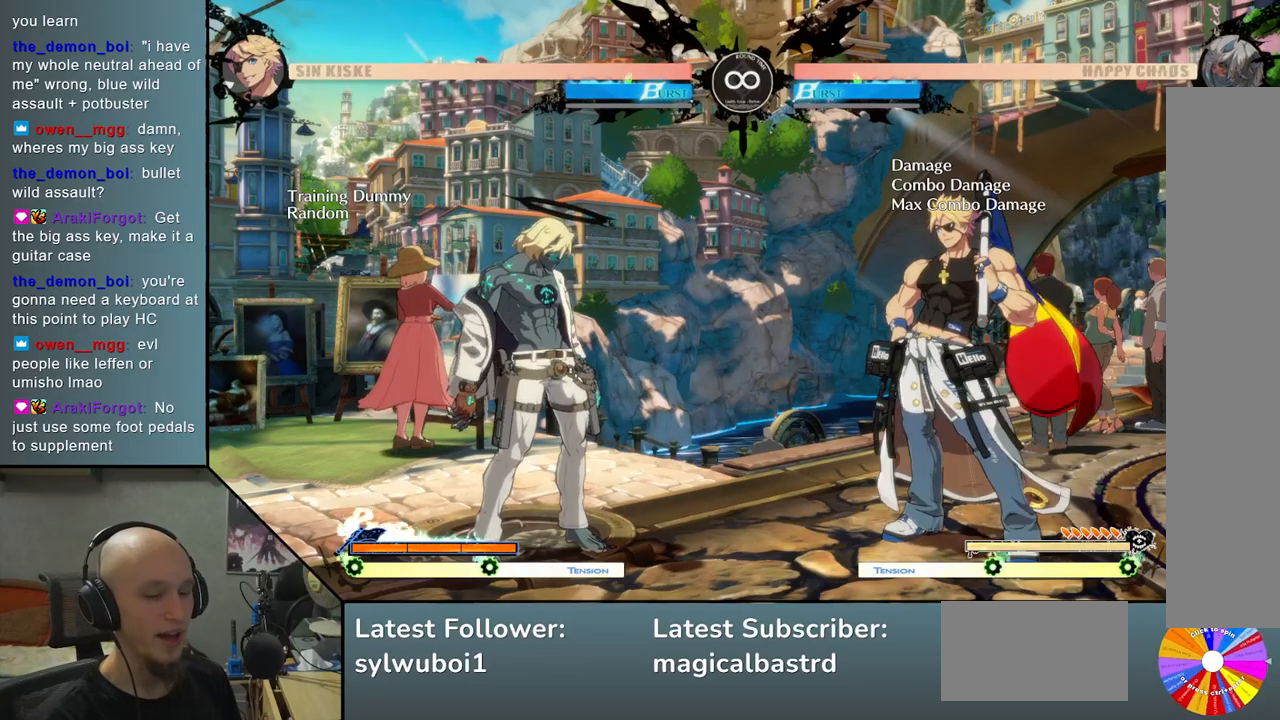
{"buttons": [], "left_stick": "center", "events": []}
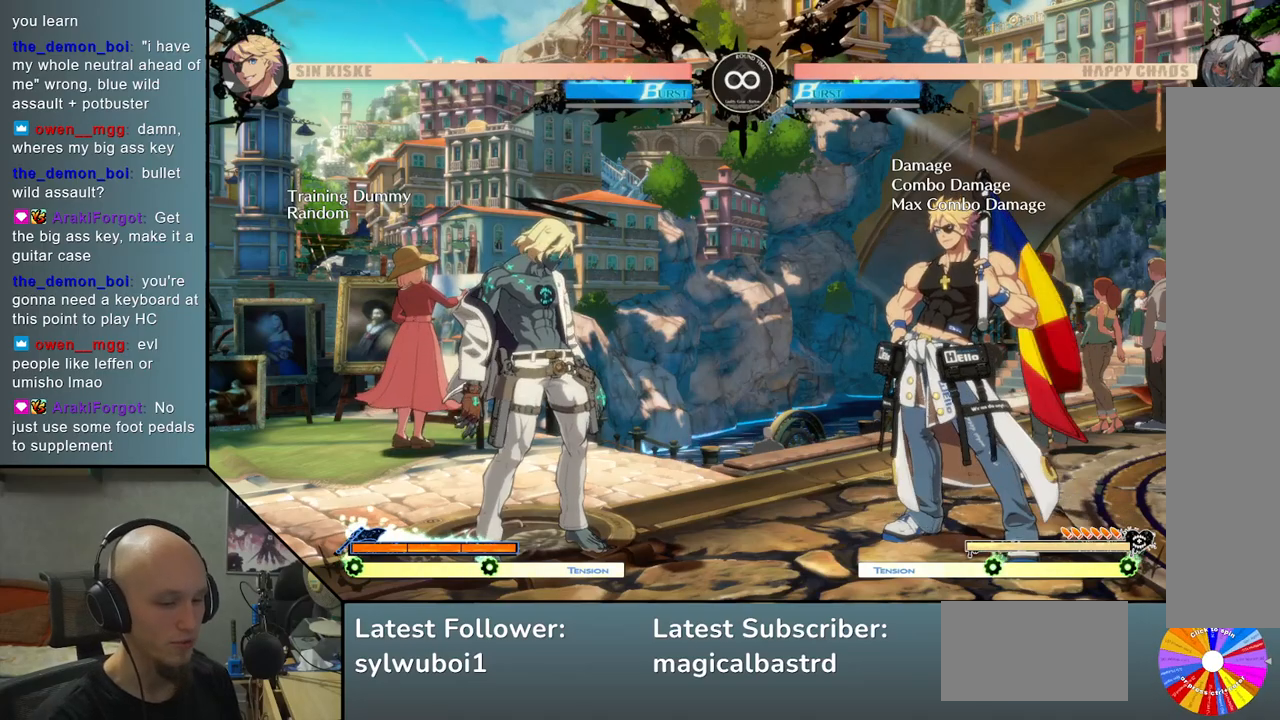
{"buttons": [], "left_stick": "center", "events": []}
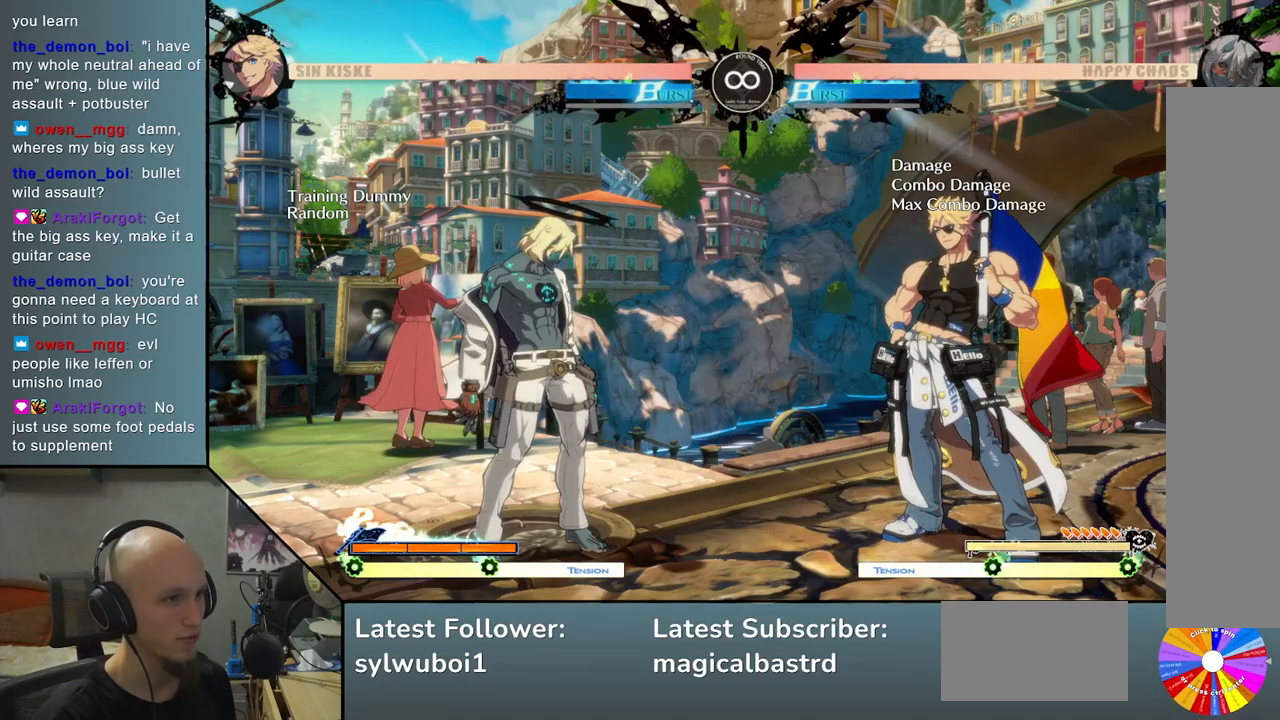
{"buttons": [], "left_stick": "center", "events": []}
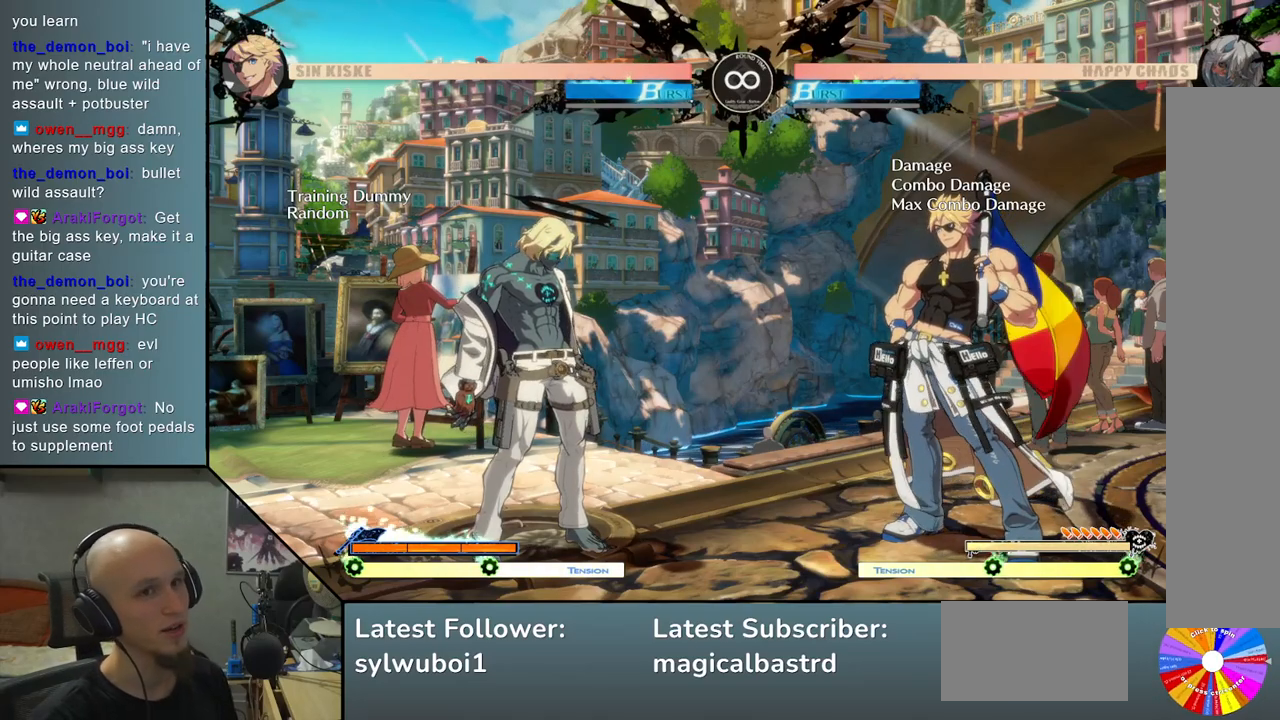
{"buttons": [], "left_stick": "center", "events": []}
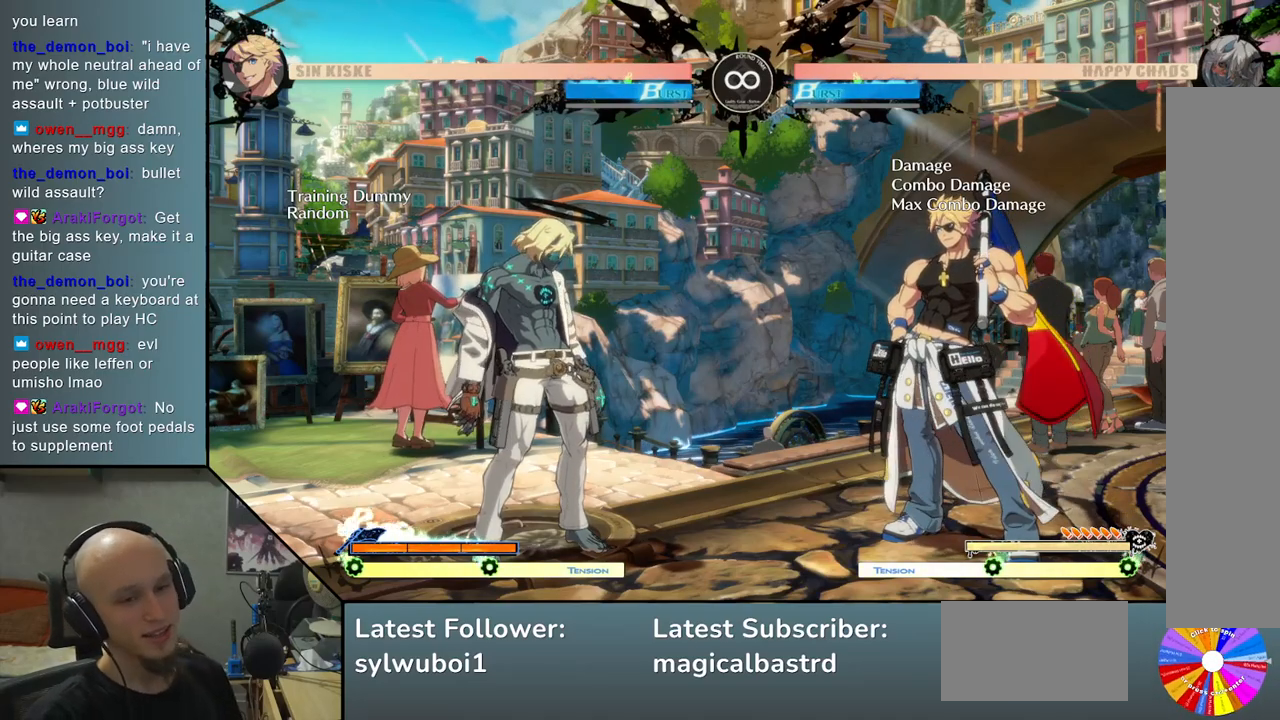
{"buttons": [], "left_stick": "right", "events": [[433, "left_stick", "right"]]}
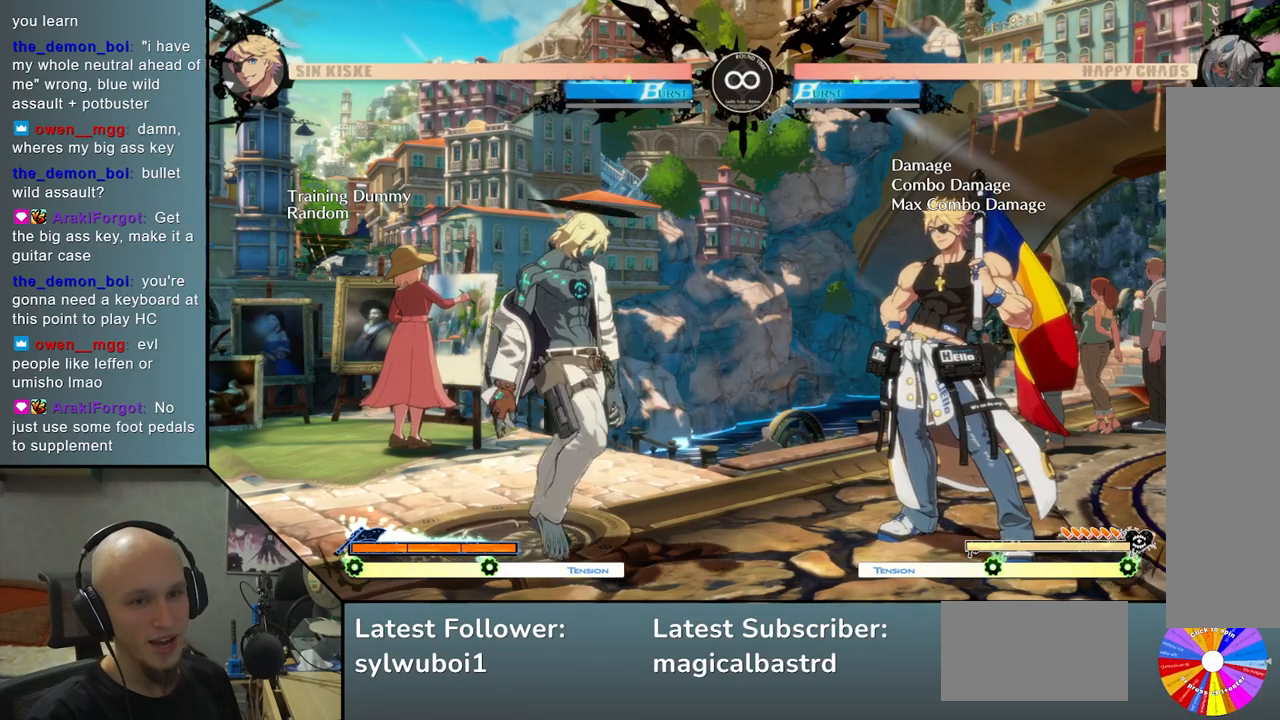
{"buttons": [], "left_stick": "center", "events": [[133, "left_stick", "left"], [200, "left_stick", "center"]]}
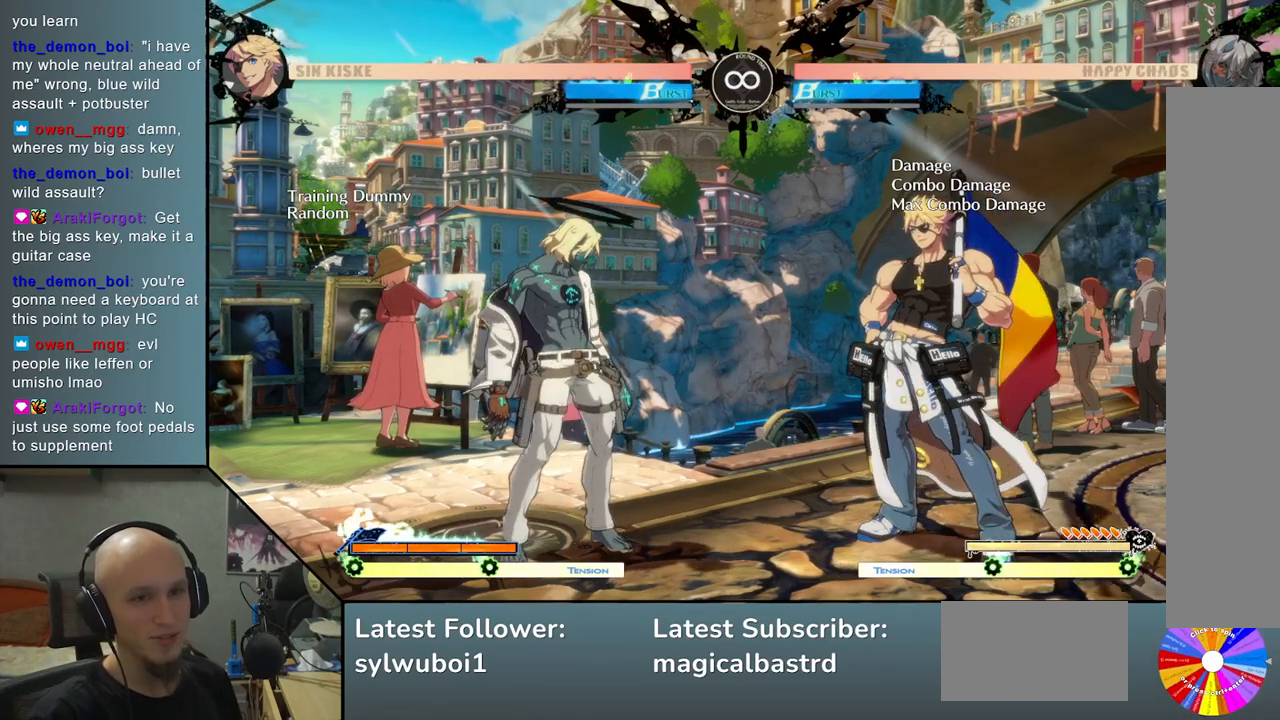
{"buttons": [], "left_stick": "center", "events": []}
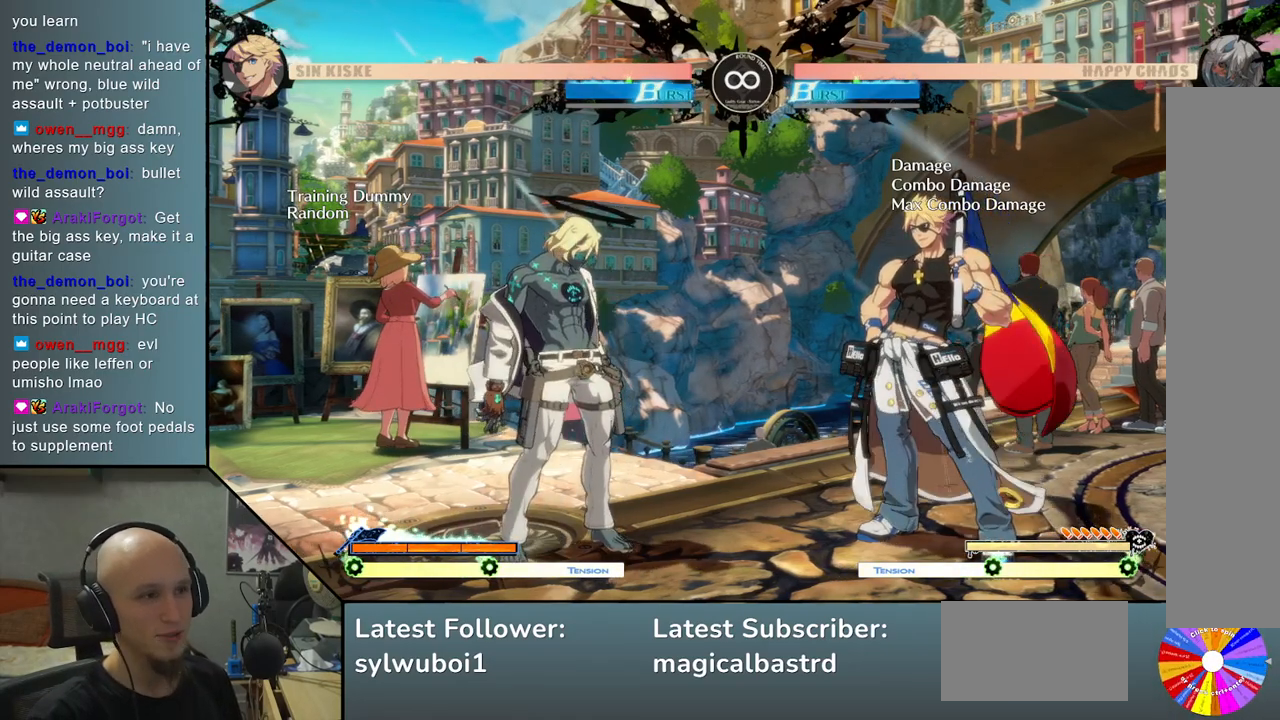
{"buttons": [], "left_stick": "center", "events": []}
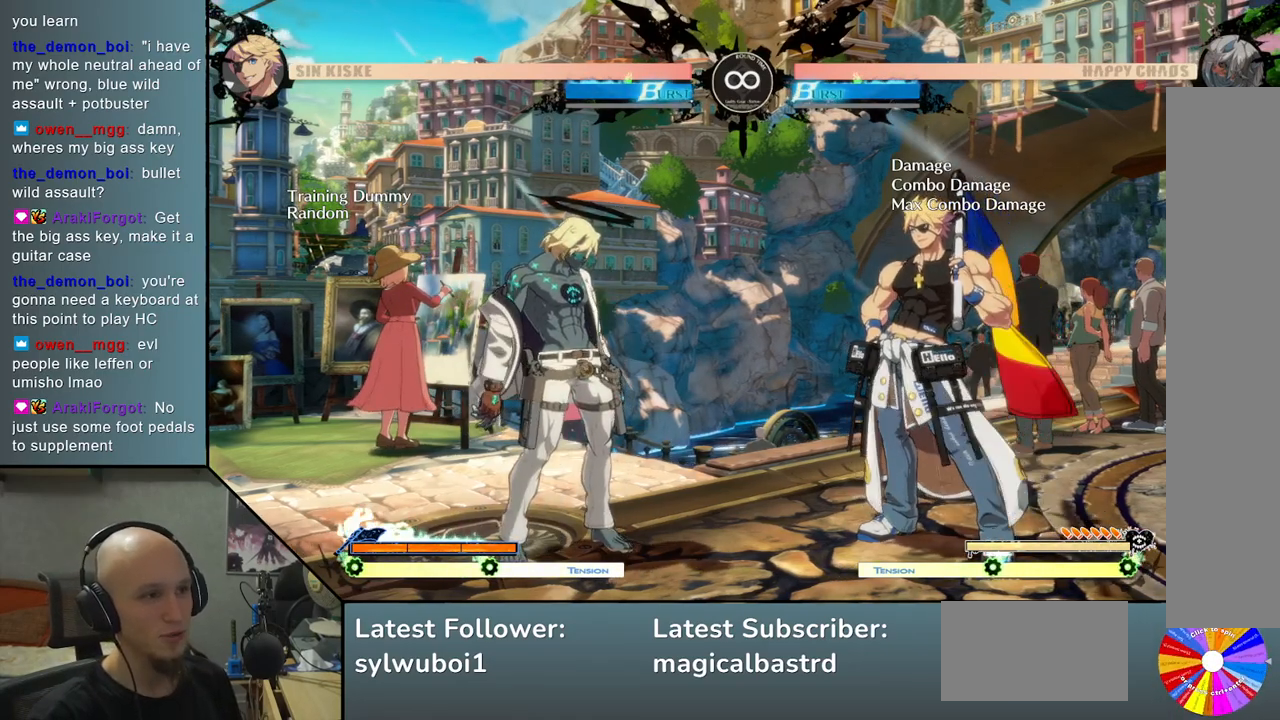
{"buttons": [], "left_stick": "center", "events": []}
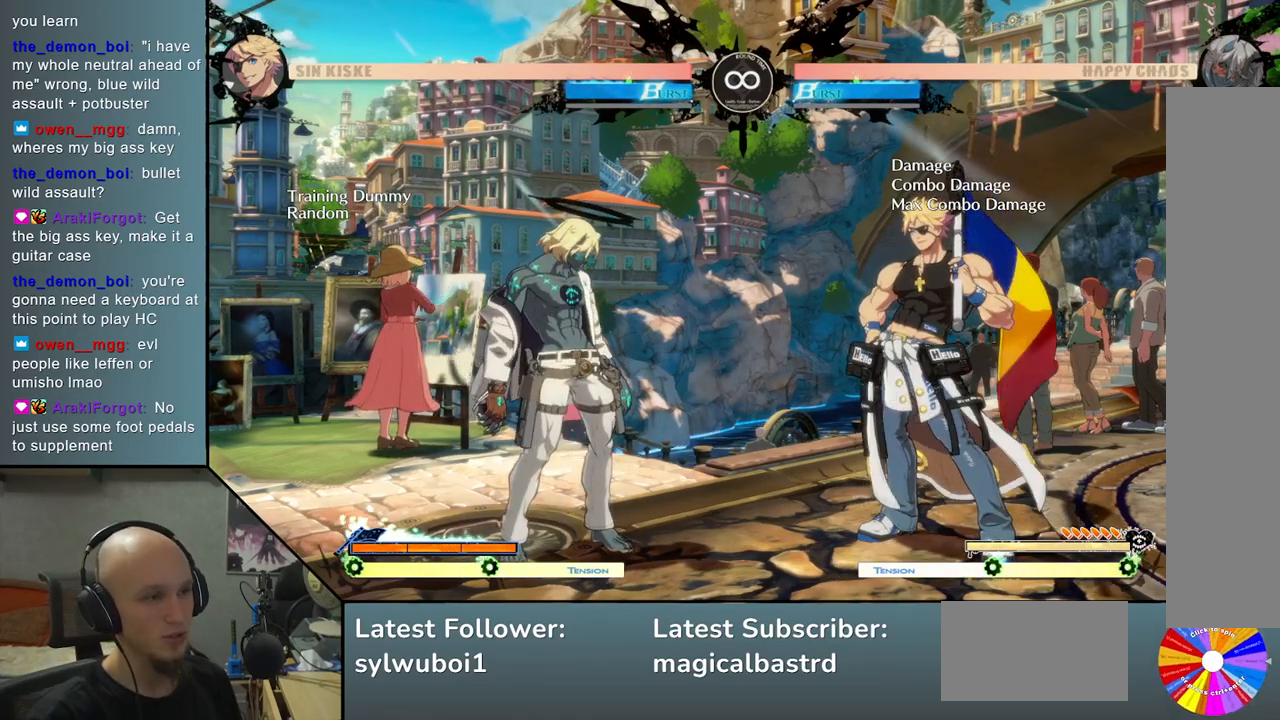
{"buttons": [], "left_stick": "center", "events": [[17, "R2", "down"], [117, "R2", "up"]]}
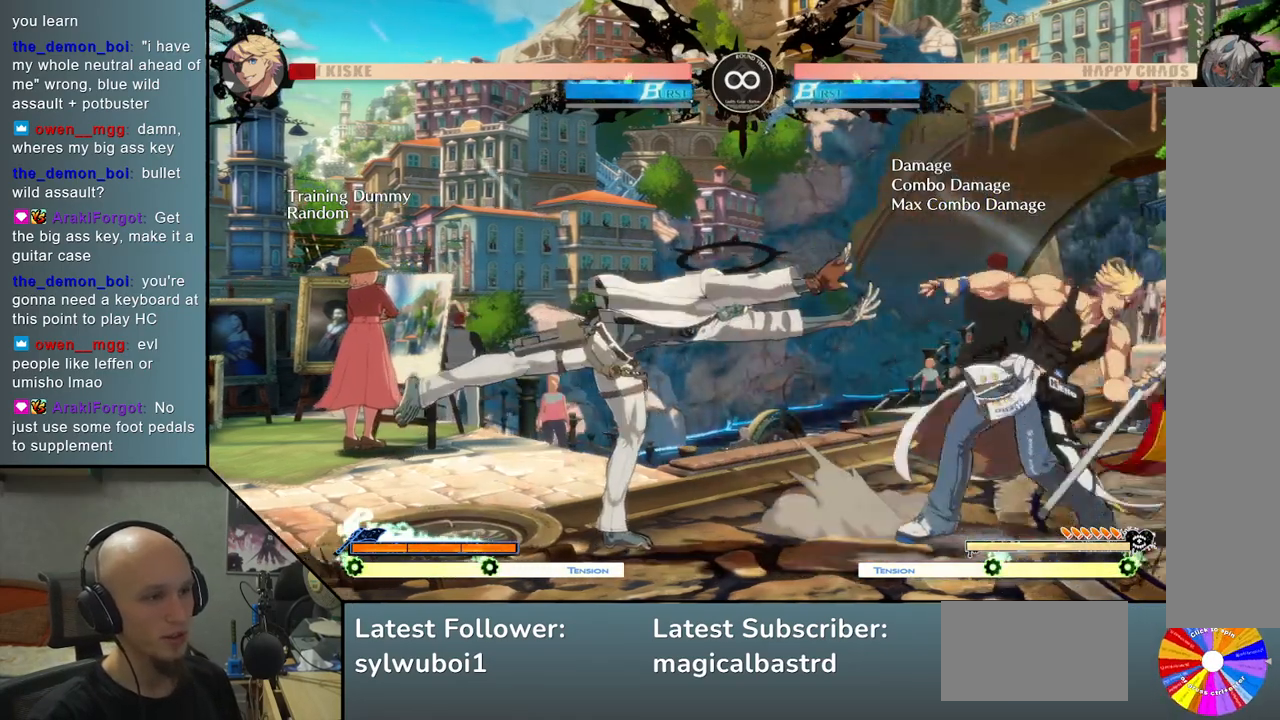
{"buttons": [], "left_stick": "right", "events": [[467, "left_stick", "right"]]}
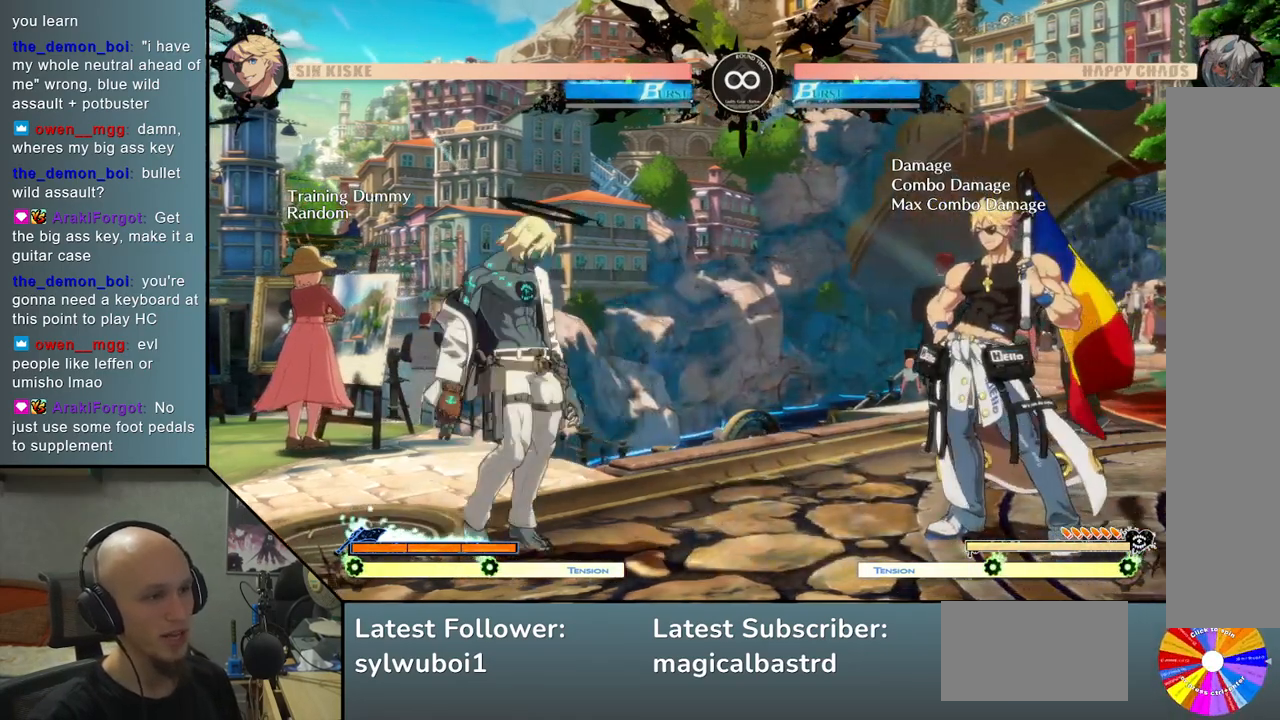
{"buttons": [], "left_stick": "center", "events": [[117, "R2", "down"], [233, "R2", "up"], [367, "left_stick", "center"]]}
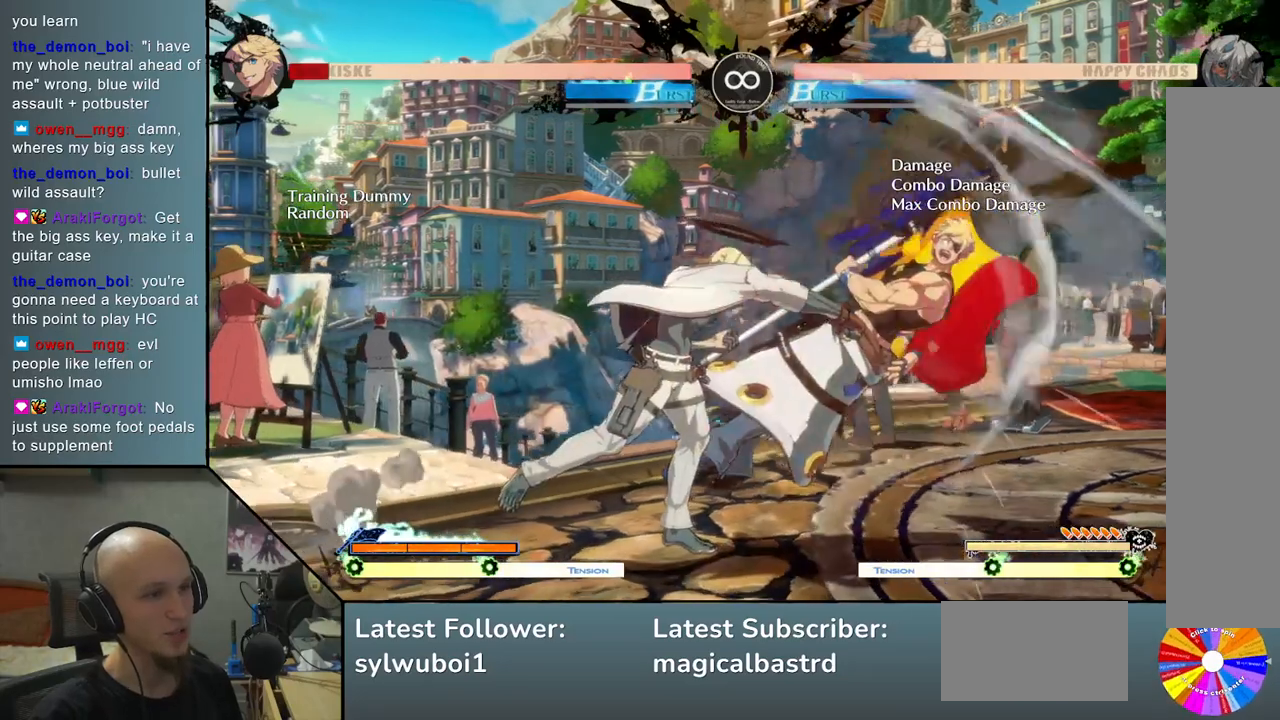
{"buttons": [], "left_stick": "center", "events": []}